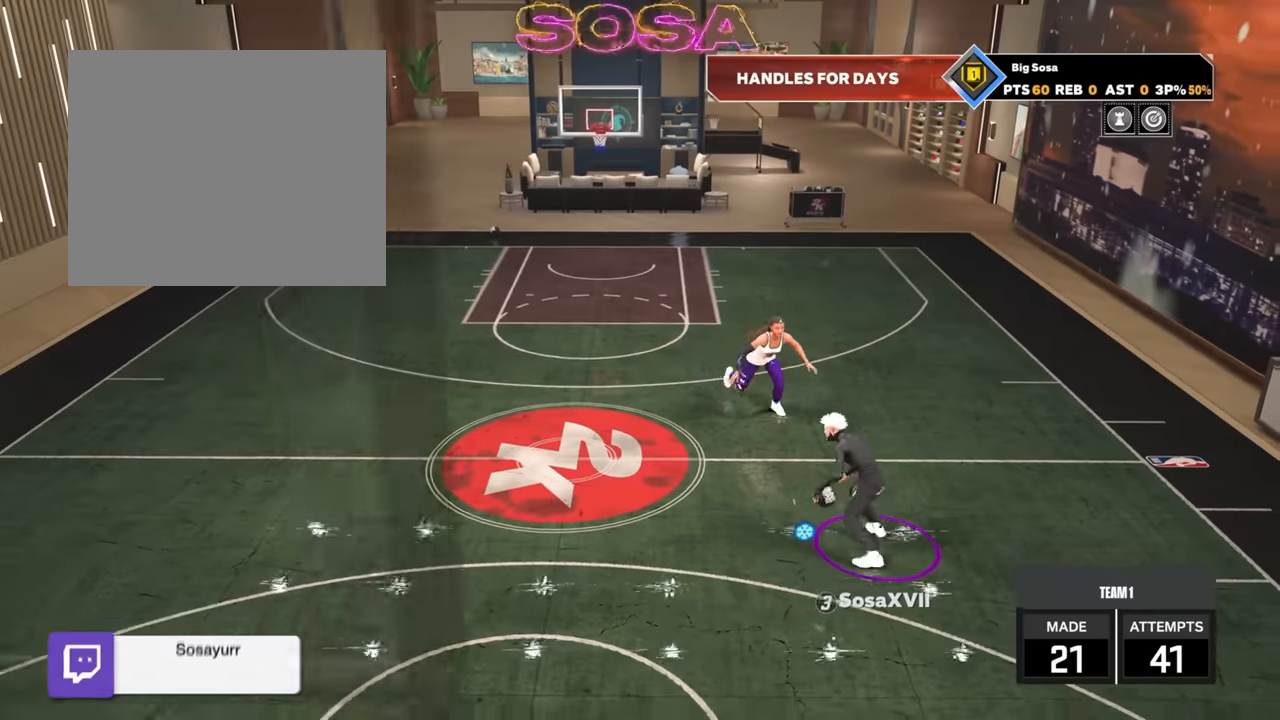
Gameplay with a controller (PlayStation layout); each line is a JSON object with the inputs held at the frame after it. "events" lists button and stick changes between this image and that frame as [ms after this image, input, new state], when the widget could be followed in between.
{"buttons": ["R2"], "left_stick": "down-left", "right_stick": "center", "events": []}
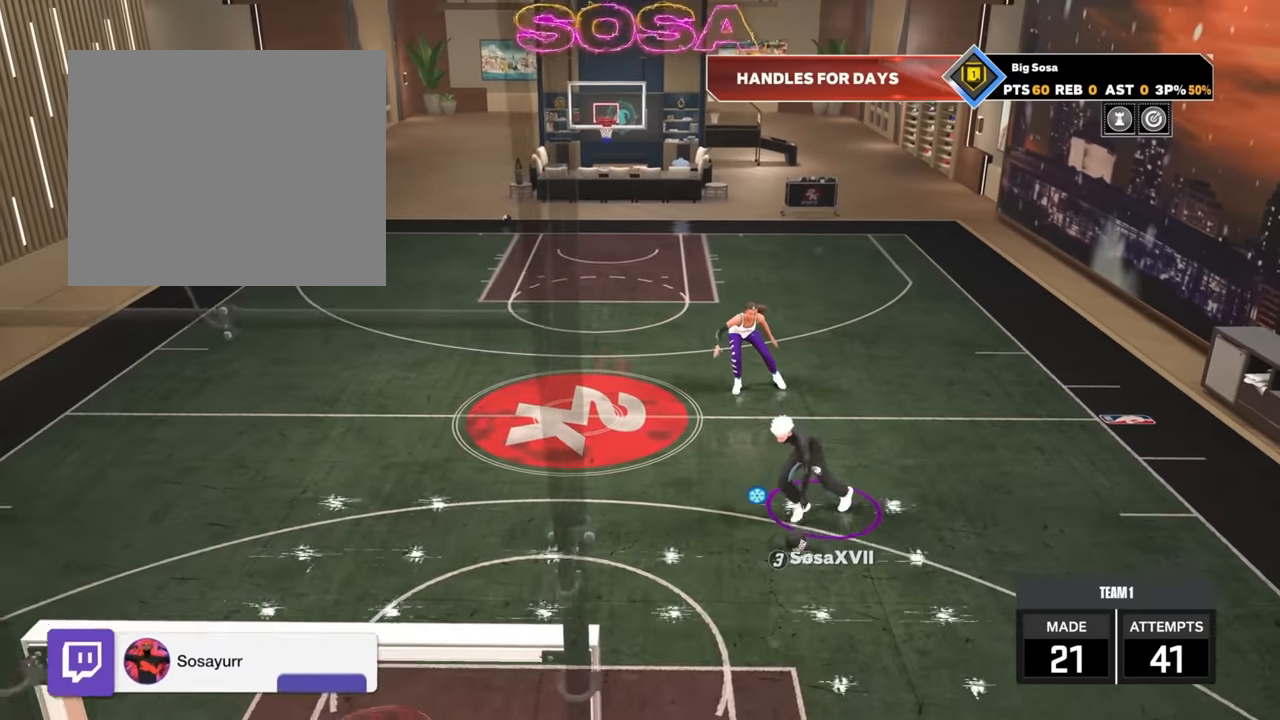
{"buttons": ["R2"], "left_stick": "down-left", "right_stick": "center", "events": []}
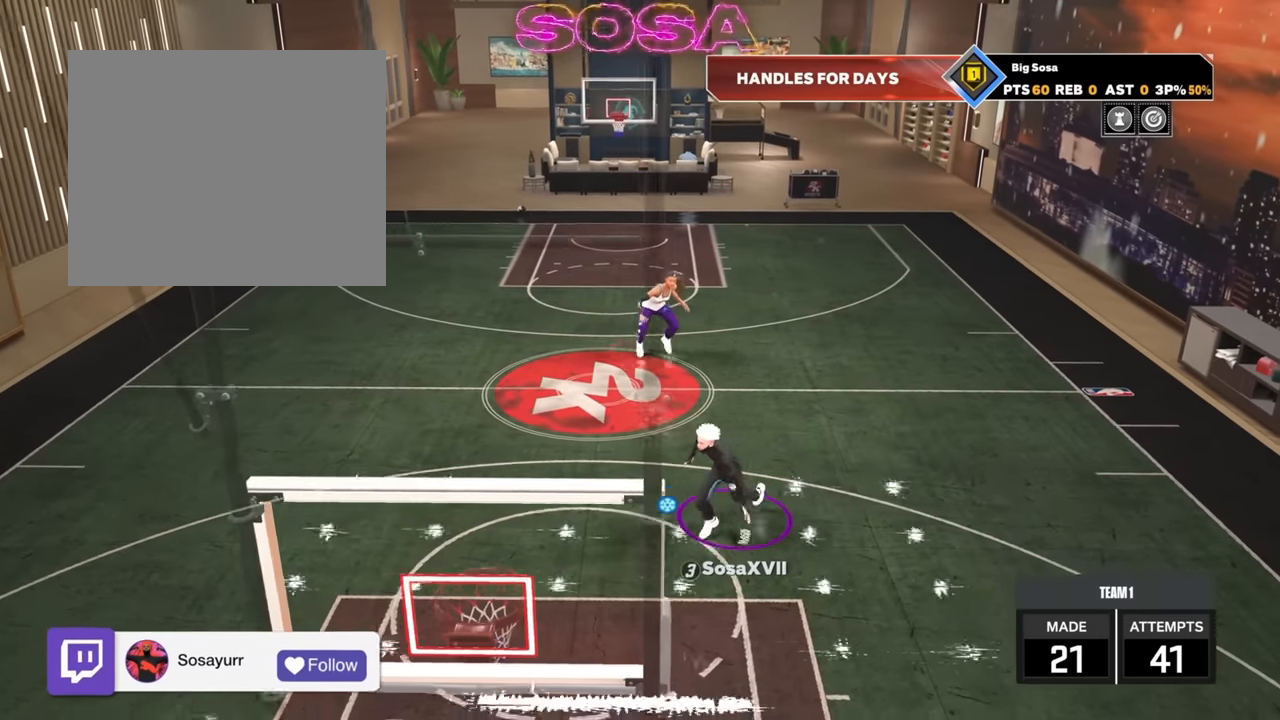
{"buttons": ["R2"], "left_stick": "down-left", "right_stick": "center", "events": []}
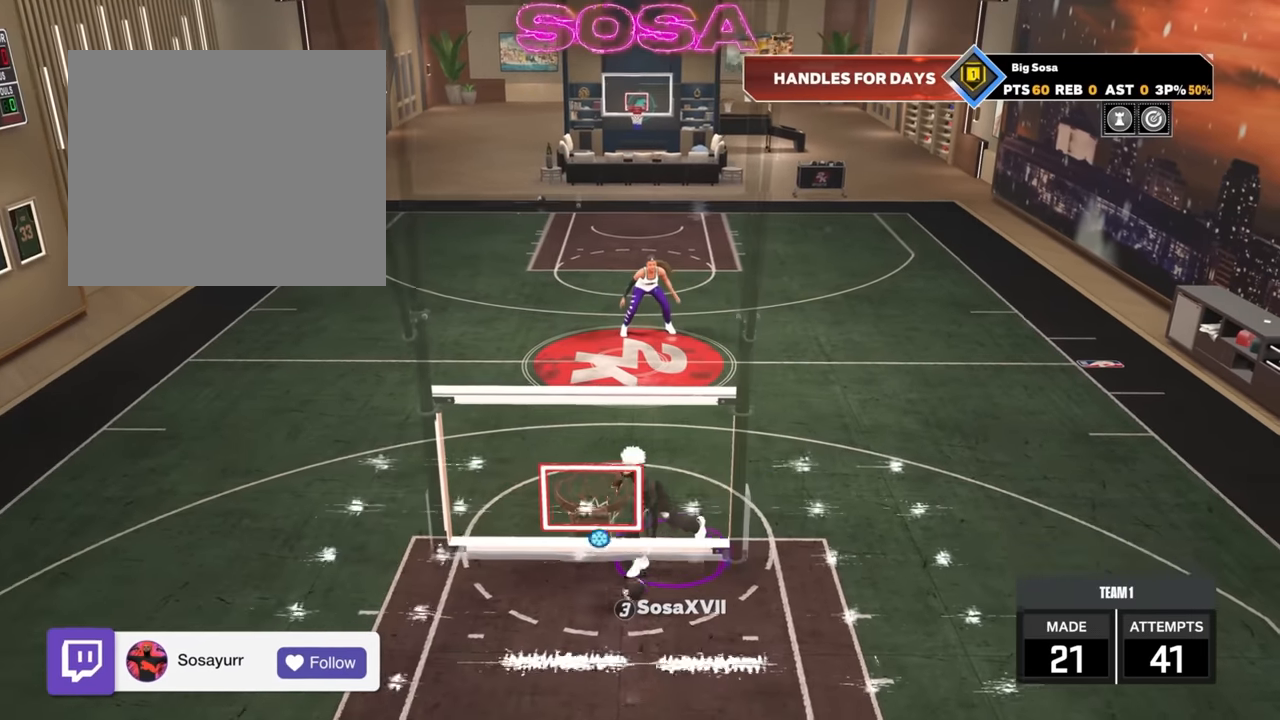
{"buttons": [], "left_stick": "center", "right_stick": "center", "events": [[384, "left_stick", "center"], [467, "R2", "up"]]}
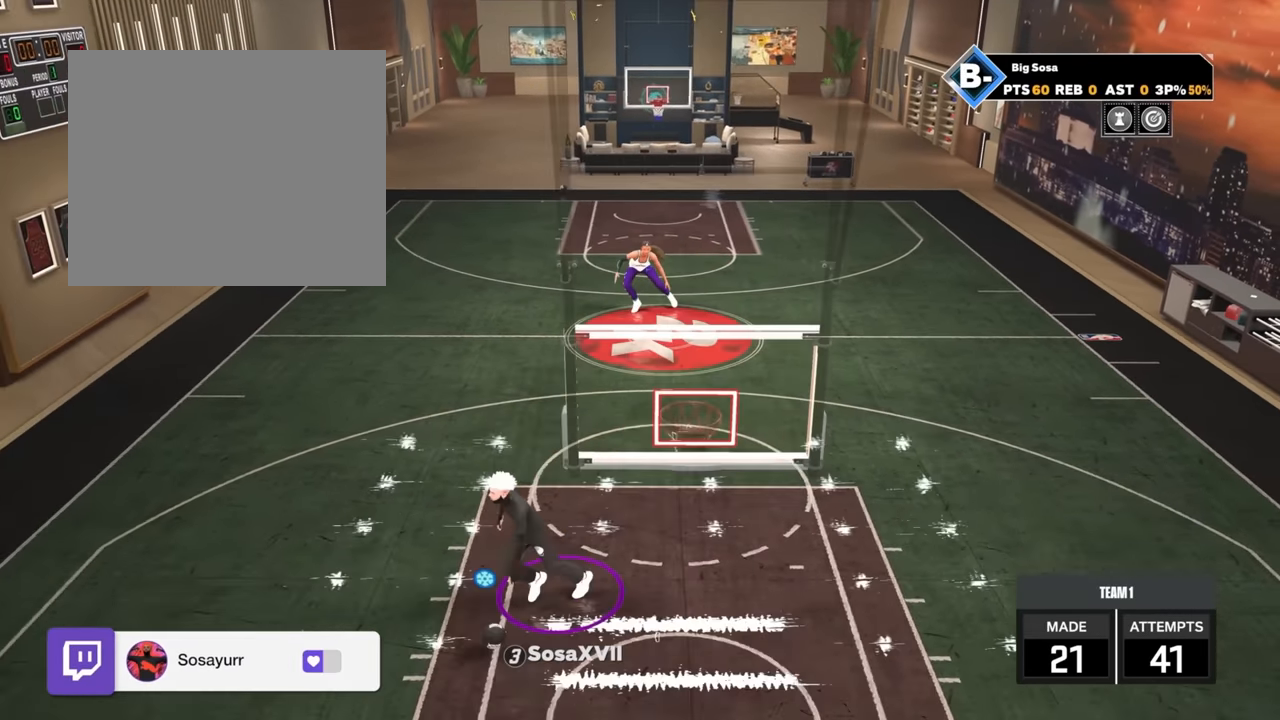
{"buttons": [], "left_stick": "center", "right_stick": "center", "events": []}
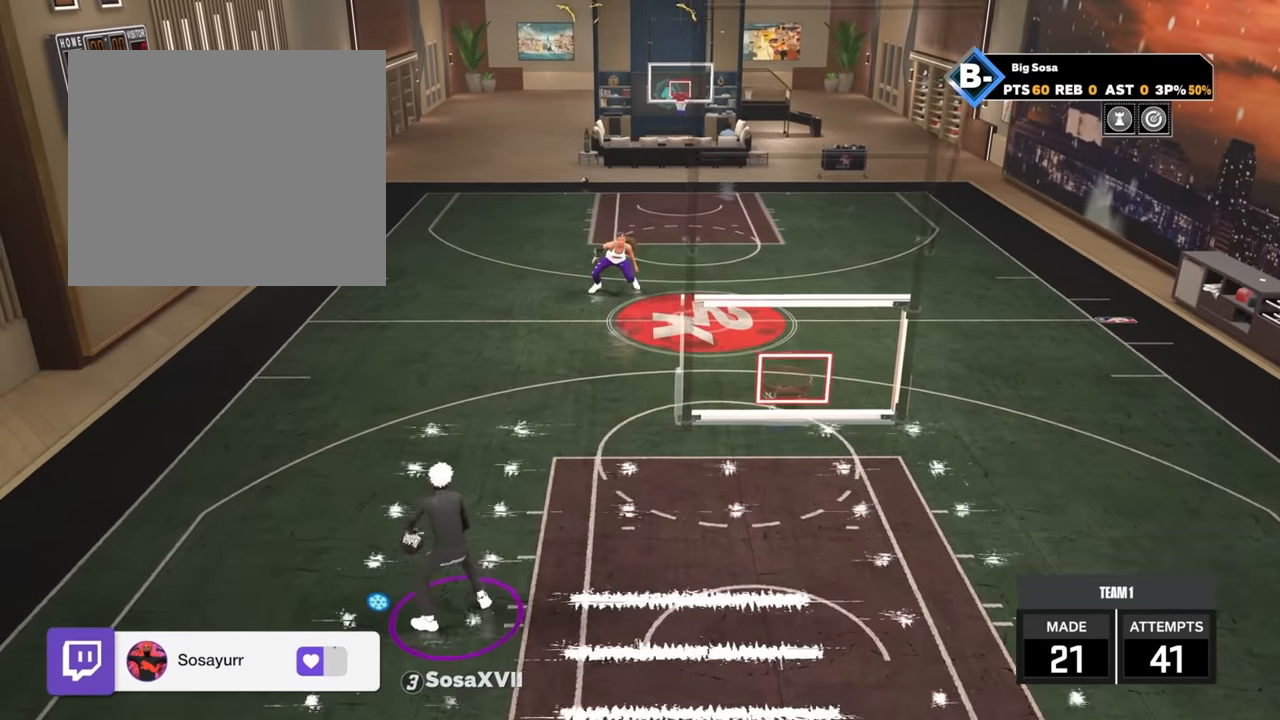
{"buttons": [], "left_stick": "center", "right_stick": "center", "events": []}
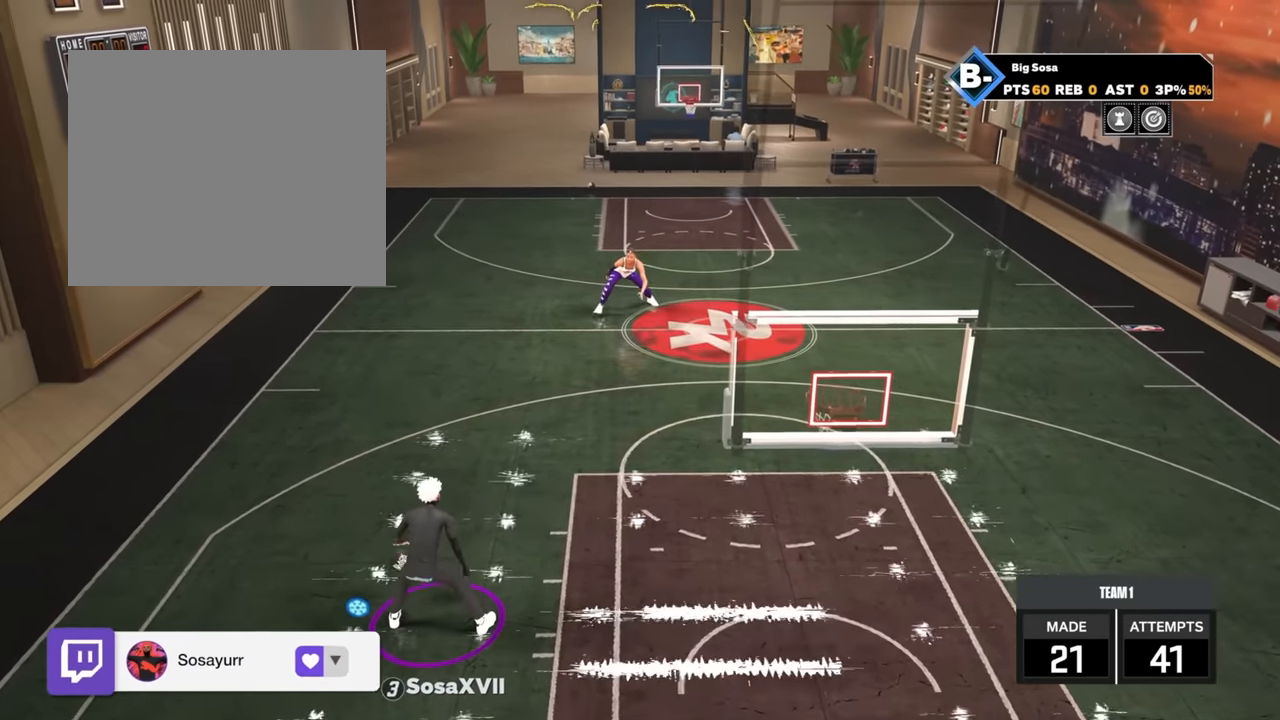
{"buttons": [], "left_stick": "center", "right_stick": "center", "events": []}
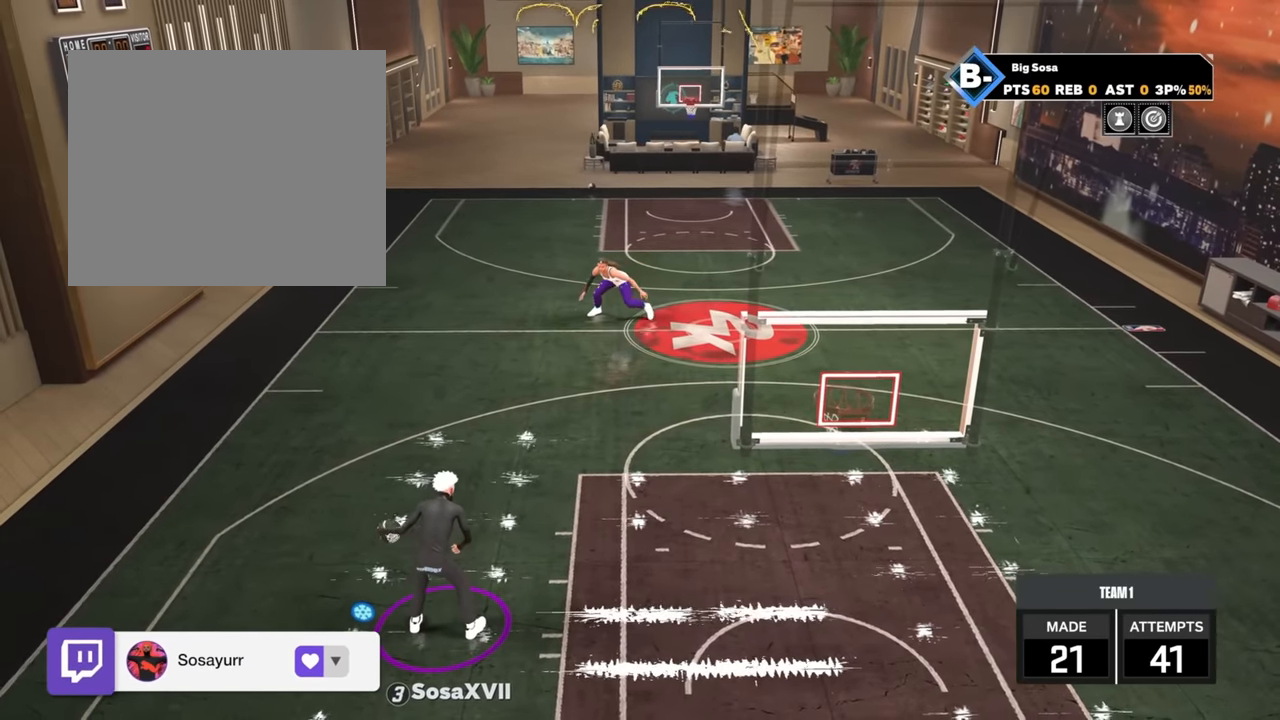
{"buttons": [], "left_stick": "center", "right_stick": "center", "events": []}
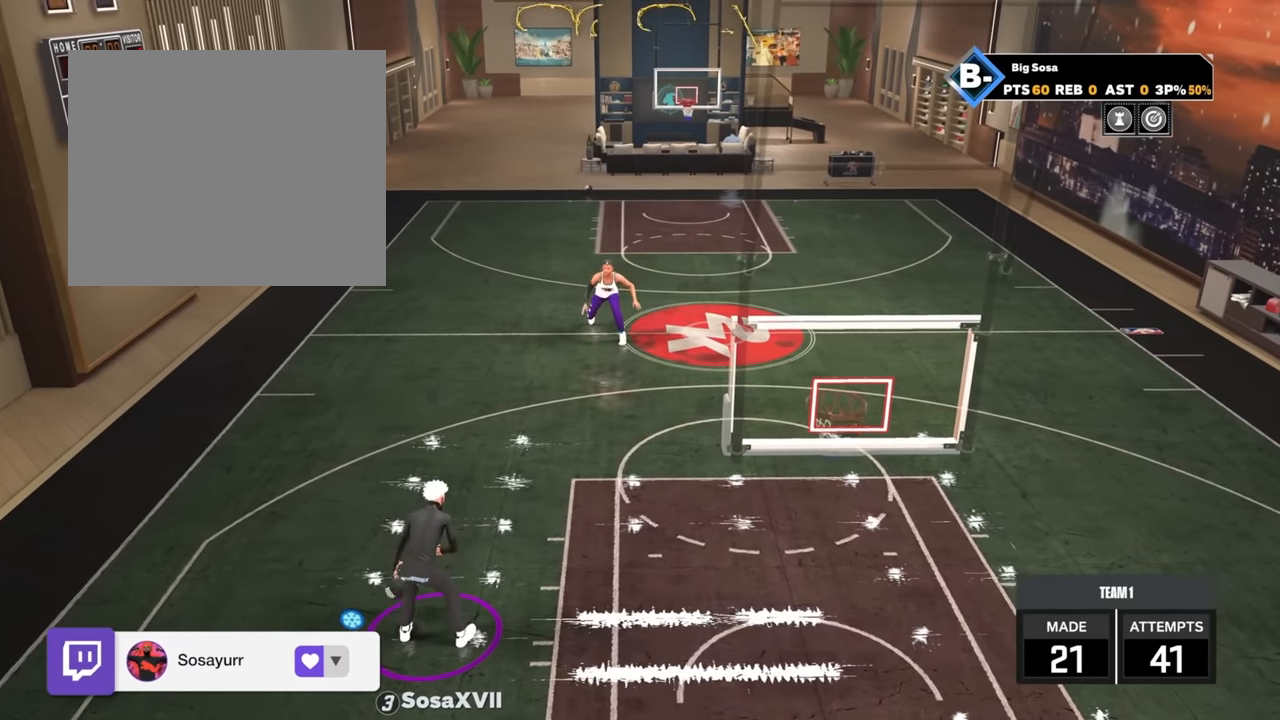
{"buttons": [], "left_stick": "center", "right_stick": "center", "events": []}
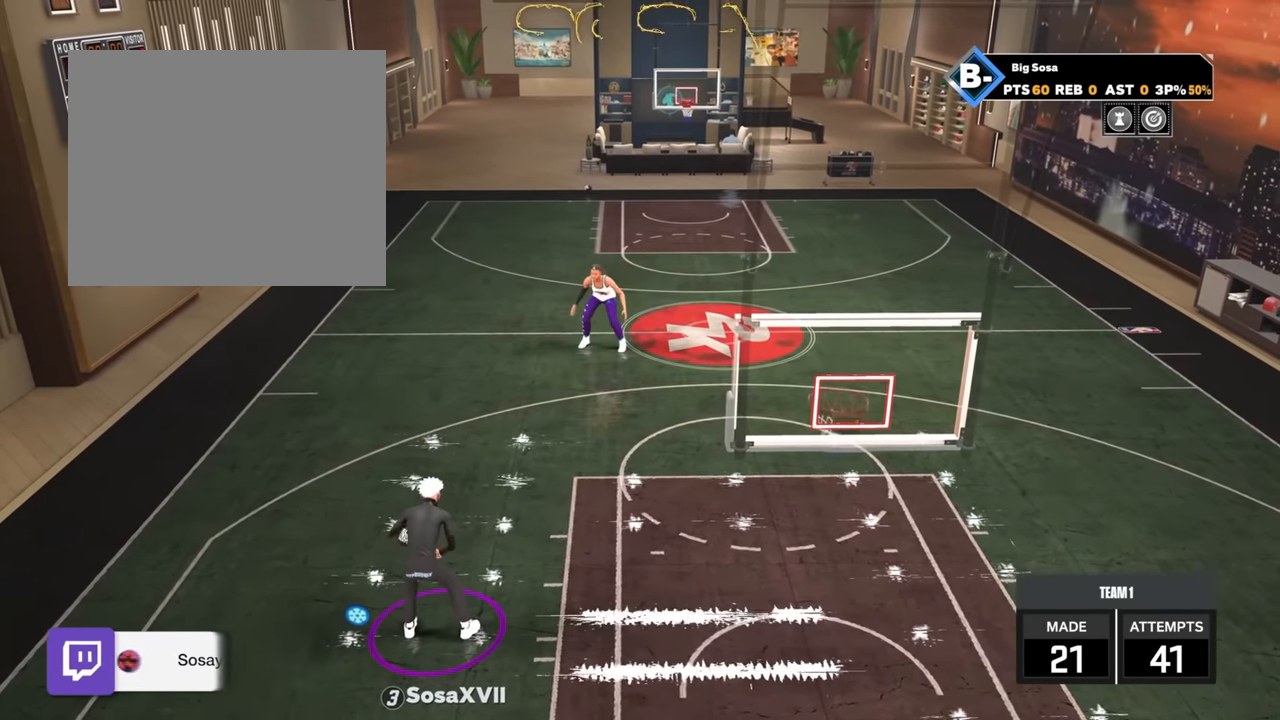
{"buttons": [], "left_stick": "center", "right_stick": "center", "events": []}
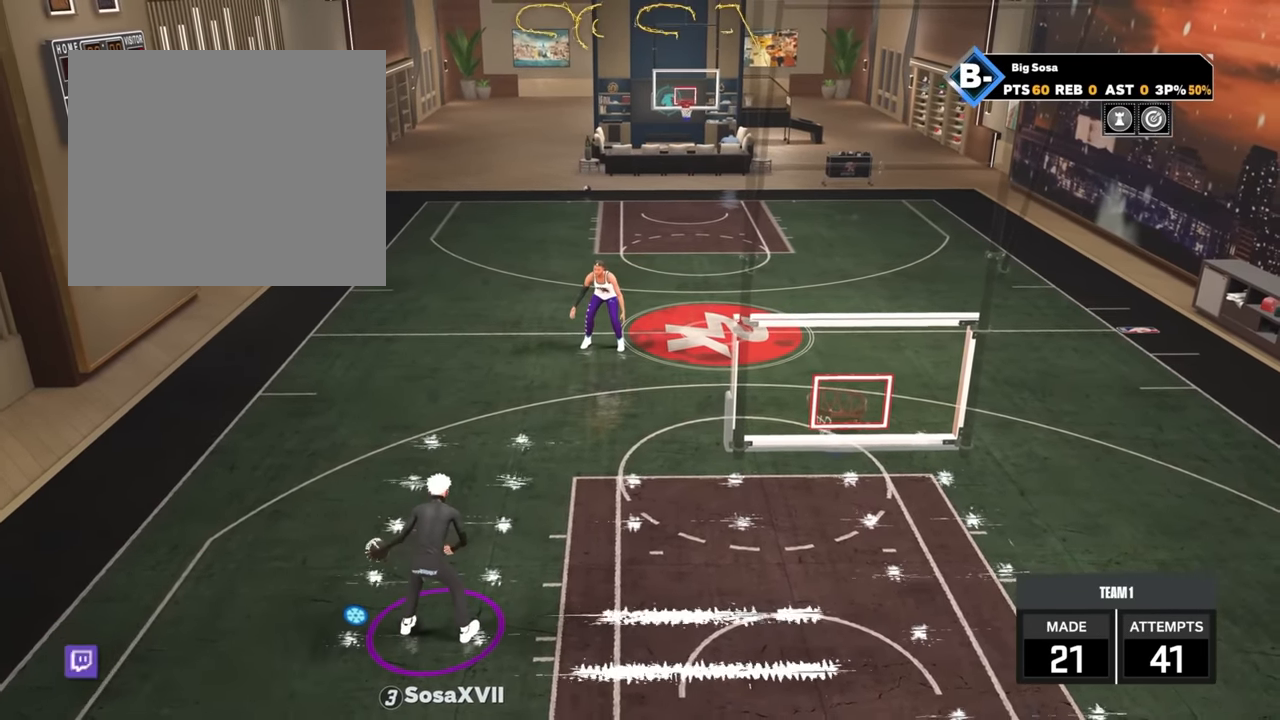
{"buttons": [], "left_stick": "center", "right_stick": "down", "events": [[334, "right_stick", "down"]]}
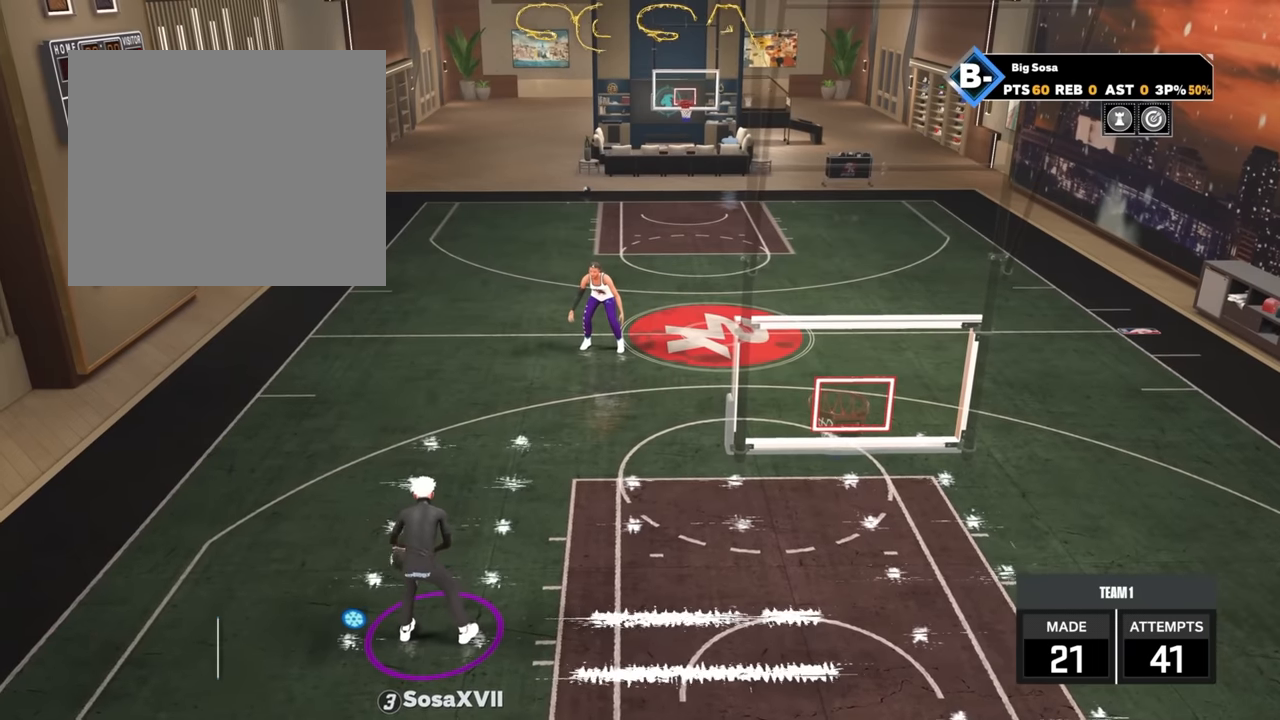
{"buttons": [], "left_stick": "center", "right_stick": "center", "events": [[367, "right_stick", "center"]]}
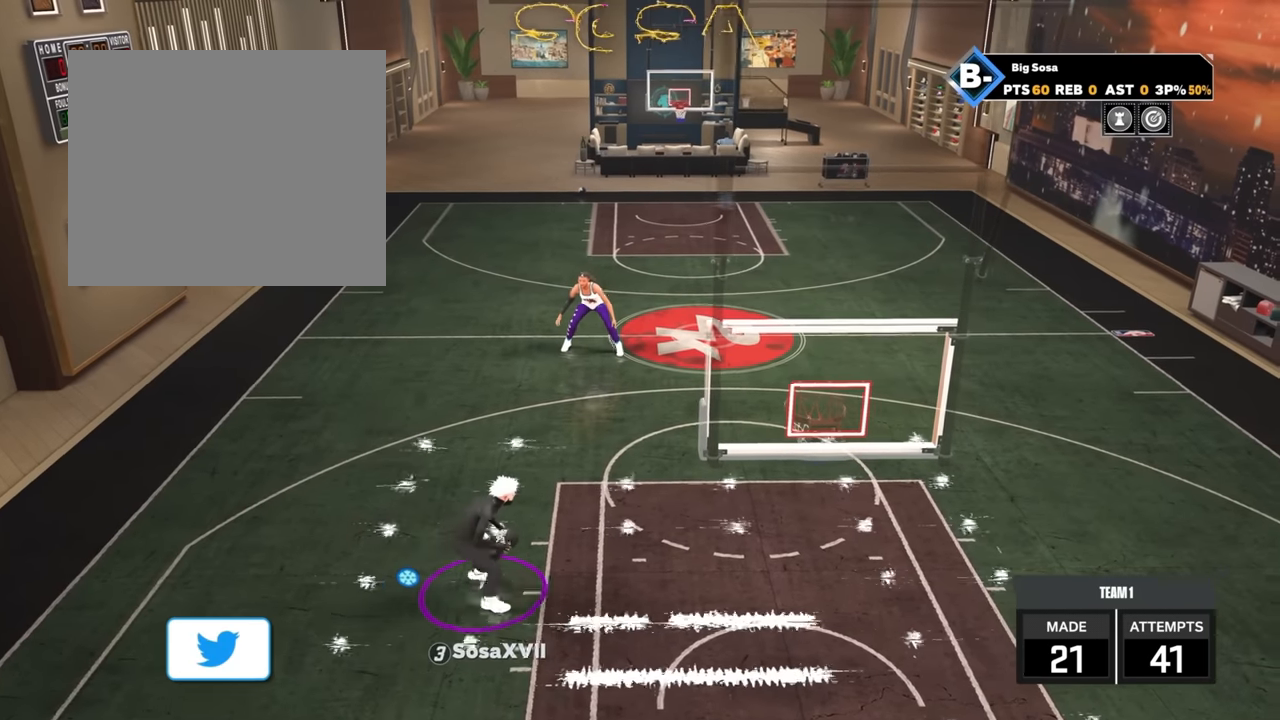
{"buttons": [], "left_stick": "center", "right_stick": "center", "events": []}
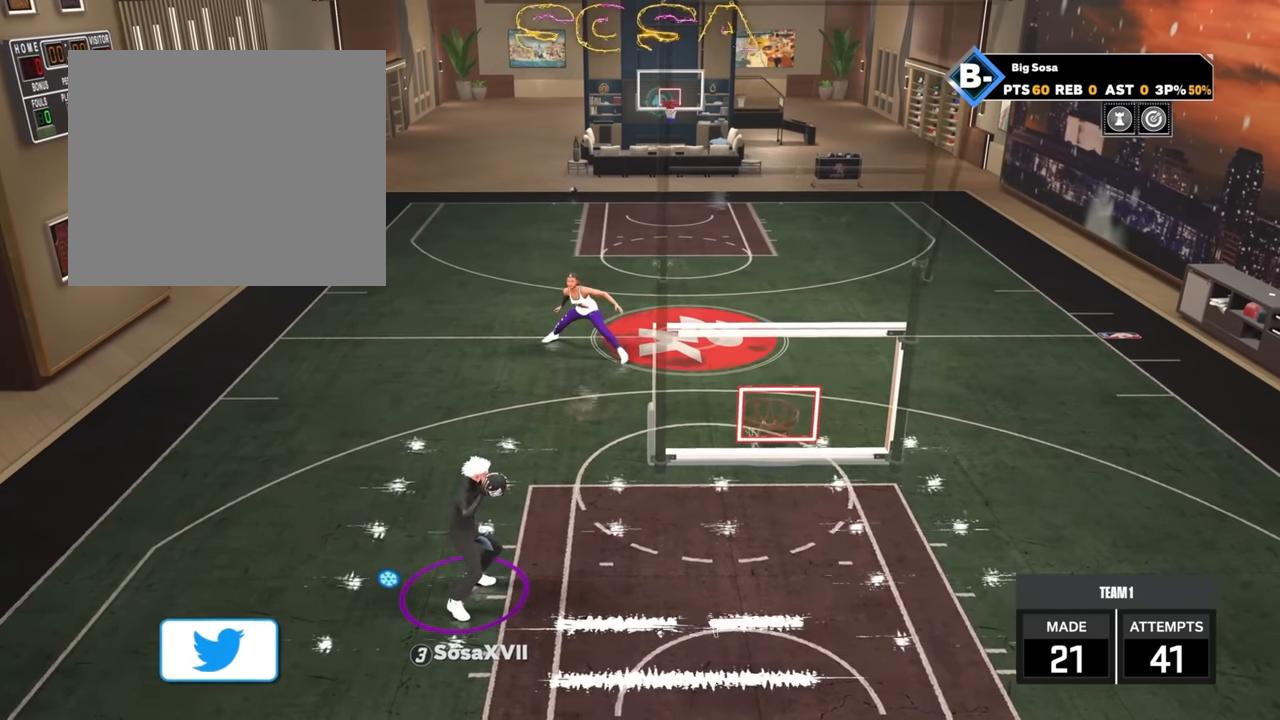
{"buttons": [], "left_stick": "center", "right_stick": "down-right", "events": [[350, "right_stick", "down-right"]]}
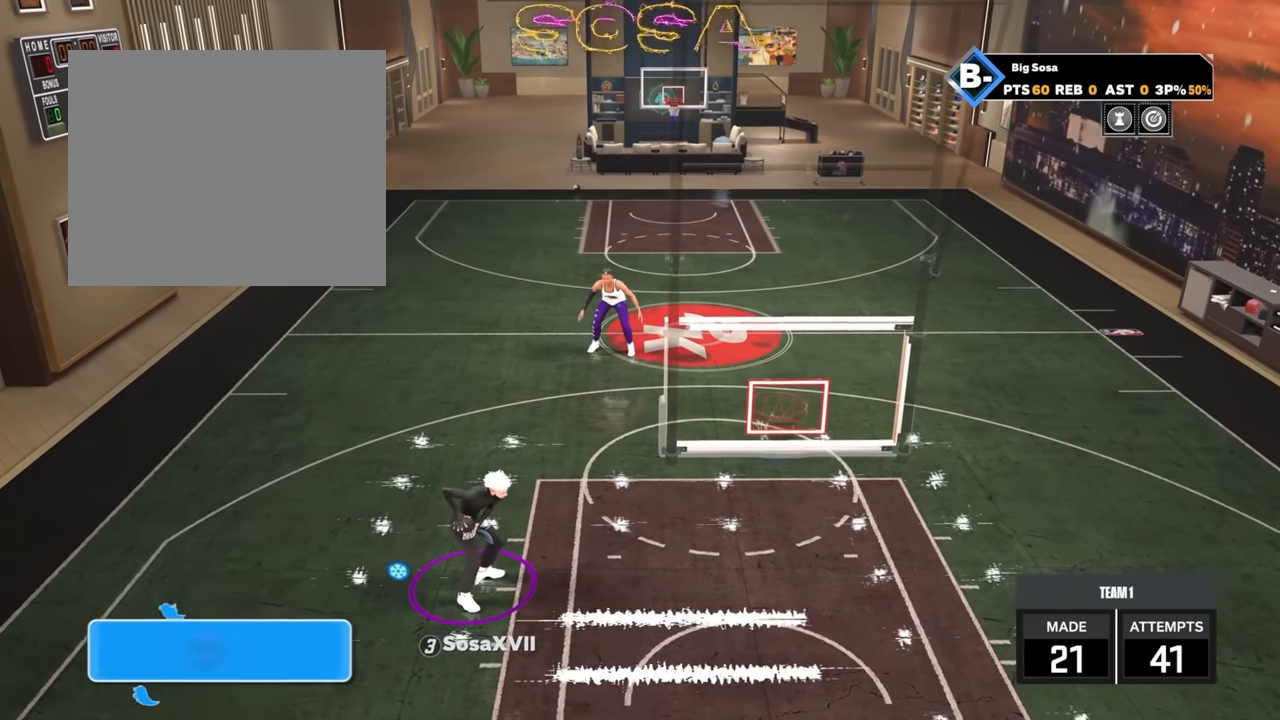
{"buttons": [], "left_stick": "center", "right_stick": "center", "events": [[150, "right_stick", "center"]]}
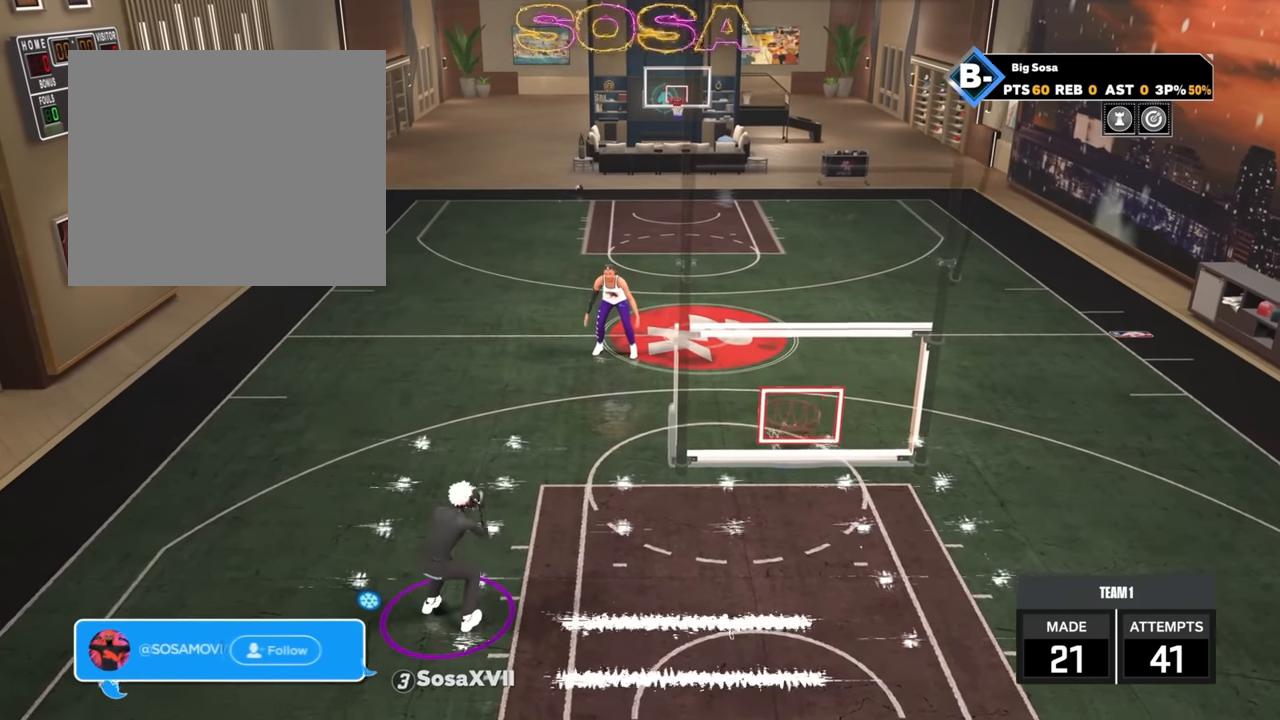
{"buttons": [], "left_stick": "center", "right_stick": "center", "events": []}
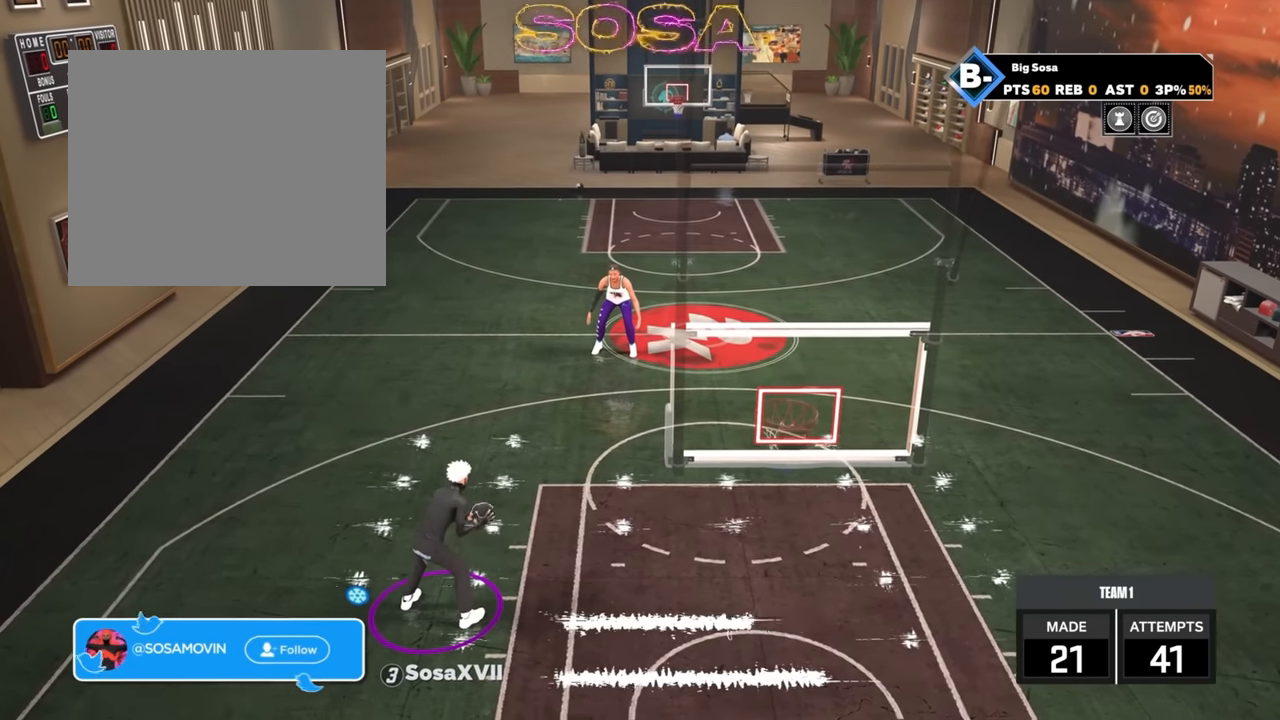
{"buttons": [], "left_stick": "center", "right_stick": "up-right", "events": [[200, "right_stick", "down-right"], [450, "right_stick", "up-right"]]}
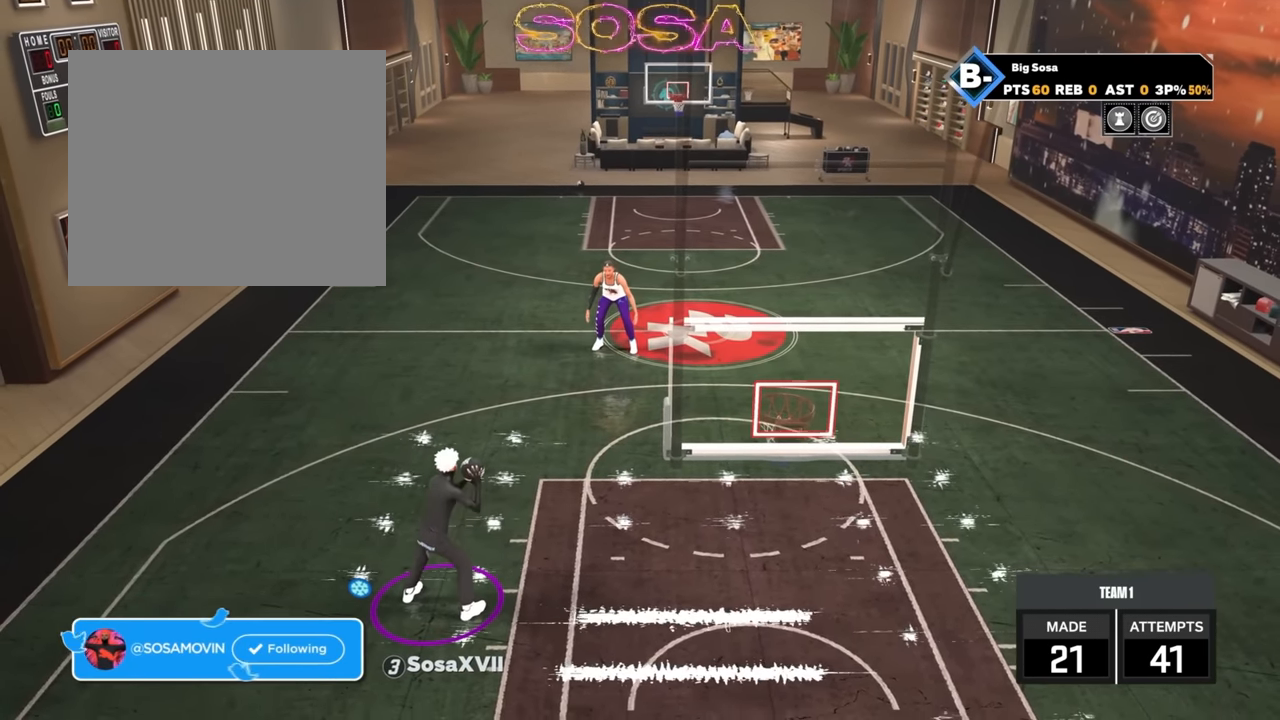
{"buttons": [], "left_stick": "center", "right_stick": "center", "events": [[17, "right_stick", "up"], [134, "right_stick", "center"]]}
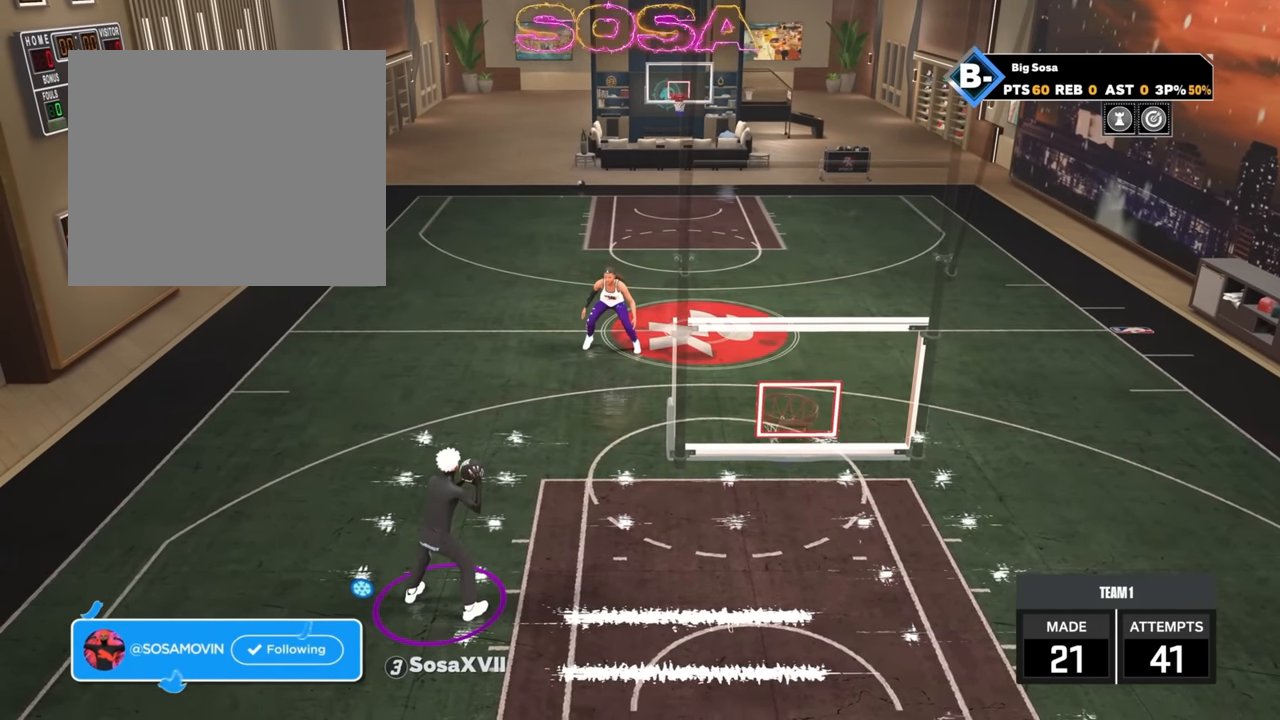
{"buttons": [], "left_stick": "center", "right_stick": "center", "events": [[67, "right_stick", "down"], [284, "right_stick", "right"], [367, "right_stick", "up"], [450, "right_stick", "center"]]}
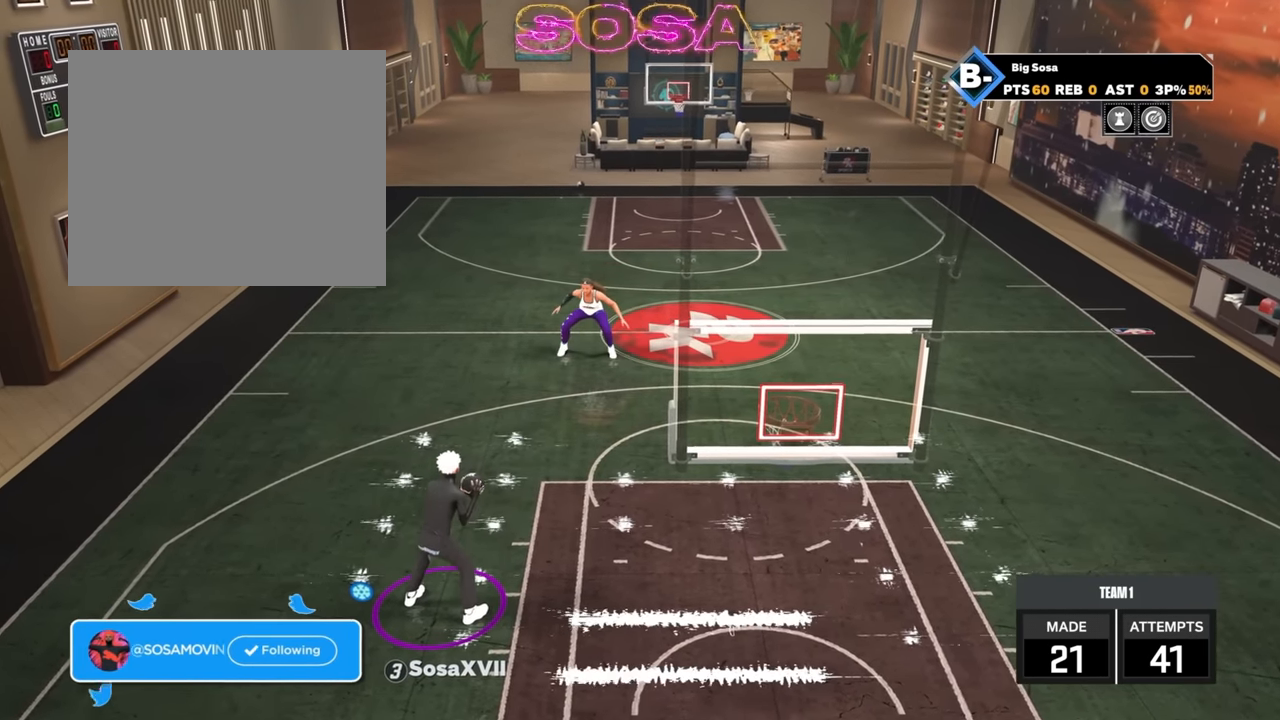
{"buttons": [], "left_stick": "center", "right_stick": "down", "events": [[384, "right_stick", "down"]]}
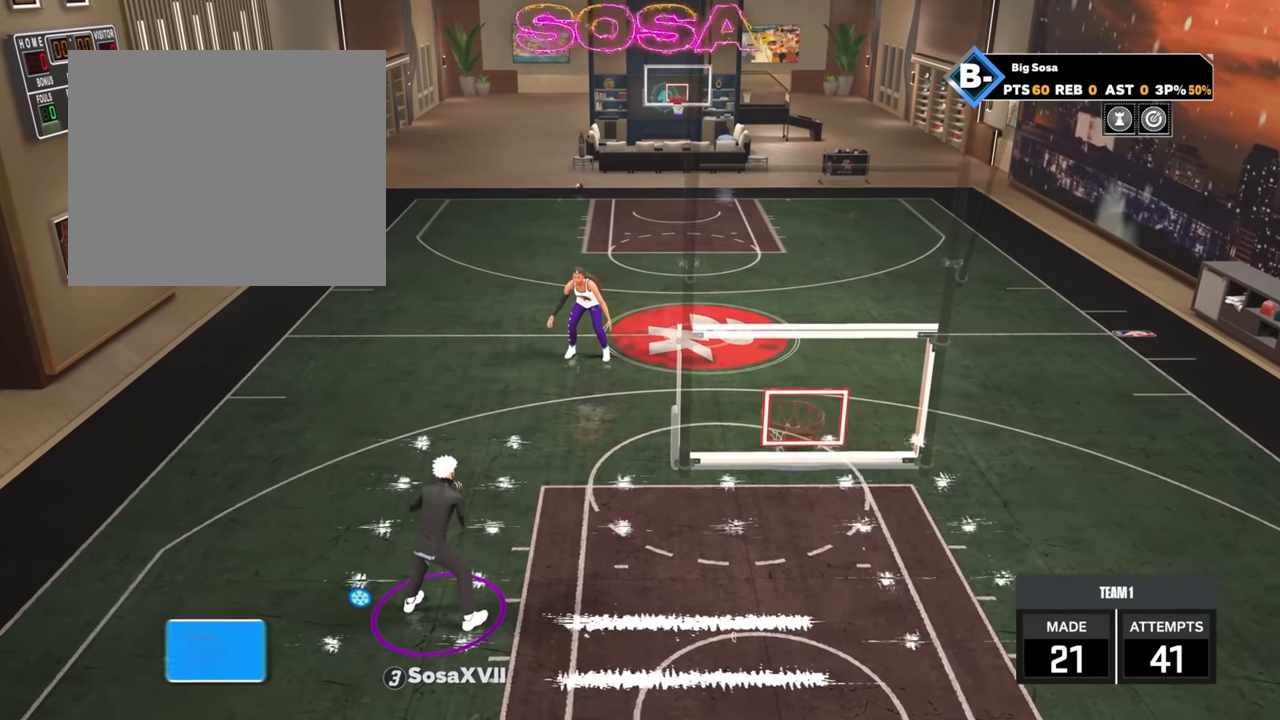
{"buttons": [], "left_stick": "center", "right_stick": "center", "events": [[117, "right_stick", "right"], [234, "right_stick", "up"], [300, "right_stick", "center"]]}
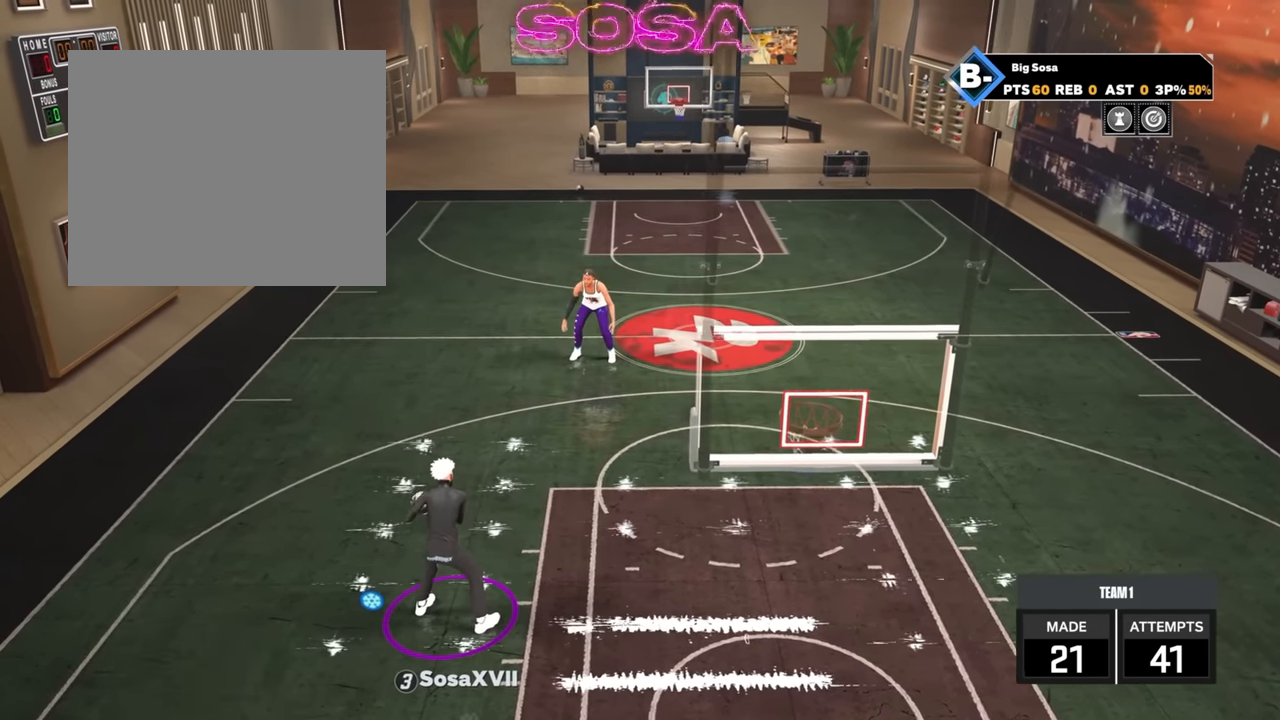
{"buttons": [], "left_stick": "center", "right_stick": "up", "events": [[217, "right_stick", "down"], [400, "right_stick", "right"], [500, "right_stick", "up"]]}
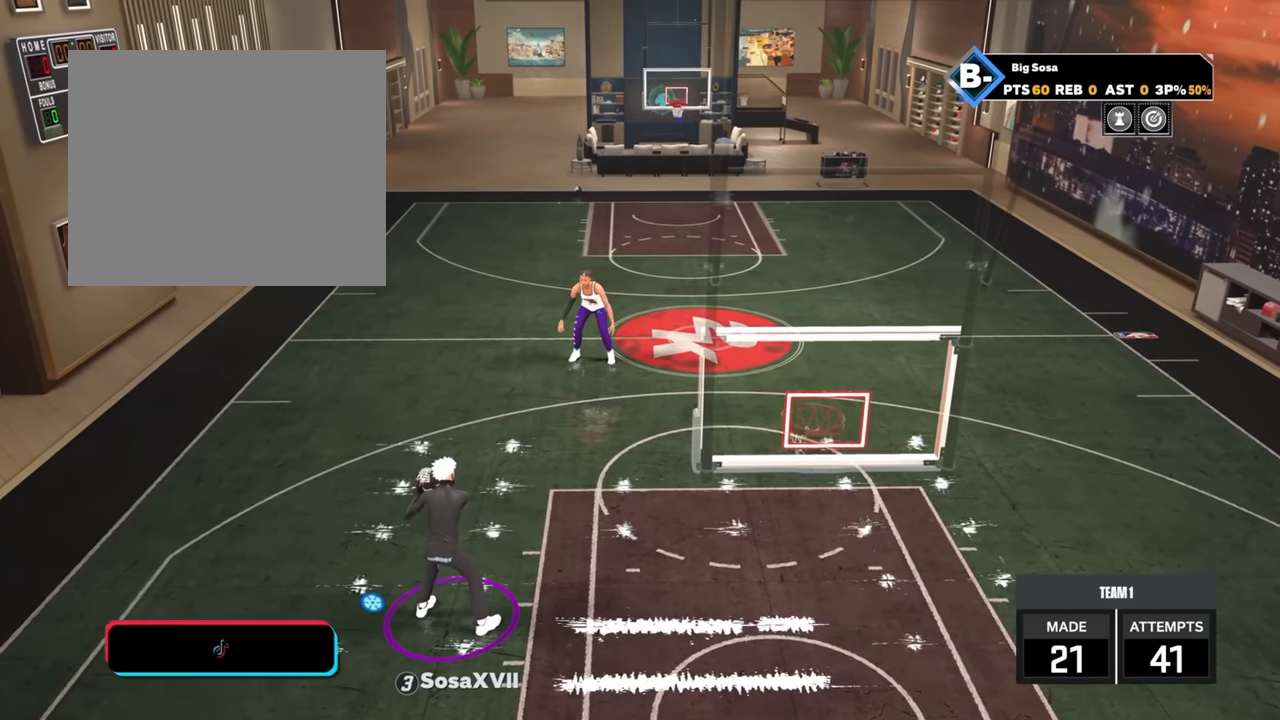
{"buttons": [], "left_stick": "center", "right_stick": "center", "events": [[117, "right_stick", "center"]]}
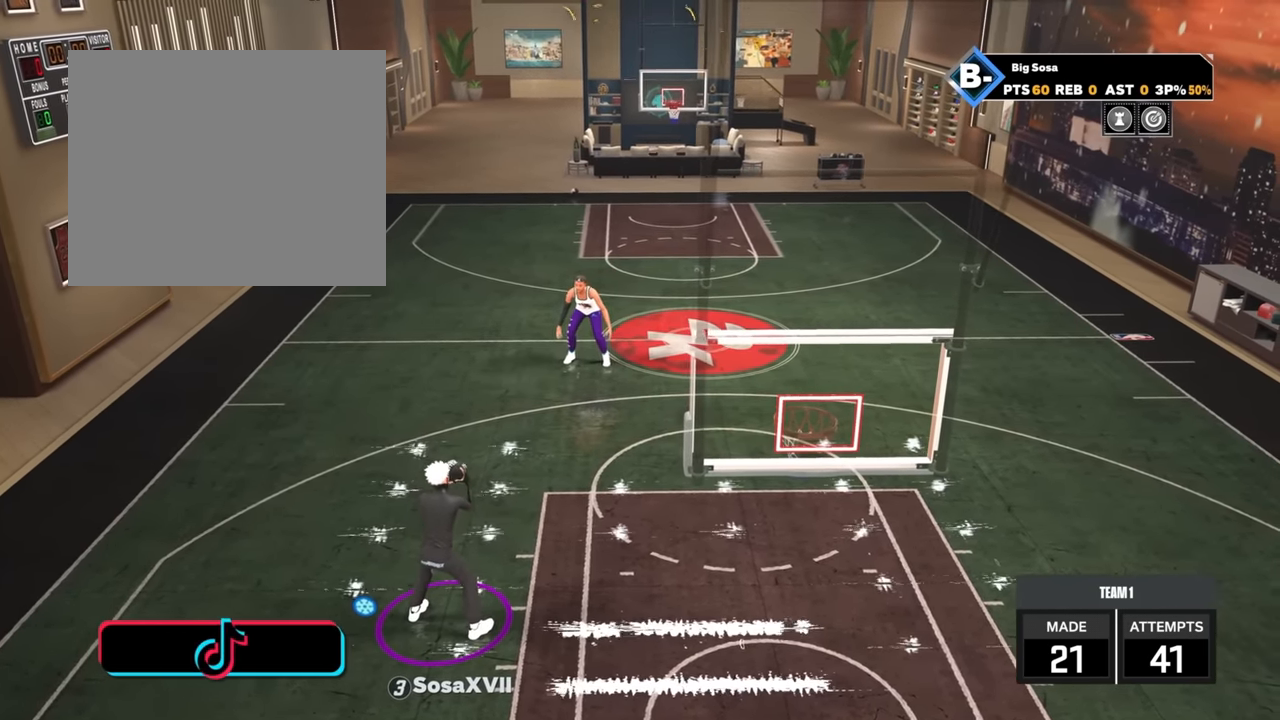
{"buttons": [], "left_stick": "center", "right_stick": "up-left", "events": [[17, "right_stick", "down"], [217, "right_stick", "right"], [367, "right_stick", "up"], [450, "right_stick", "up-left"]]}
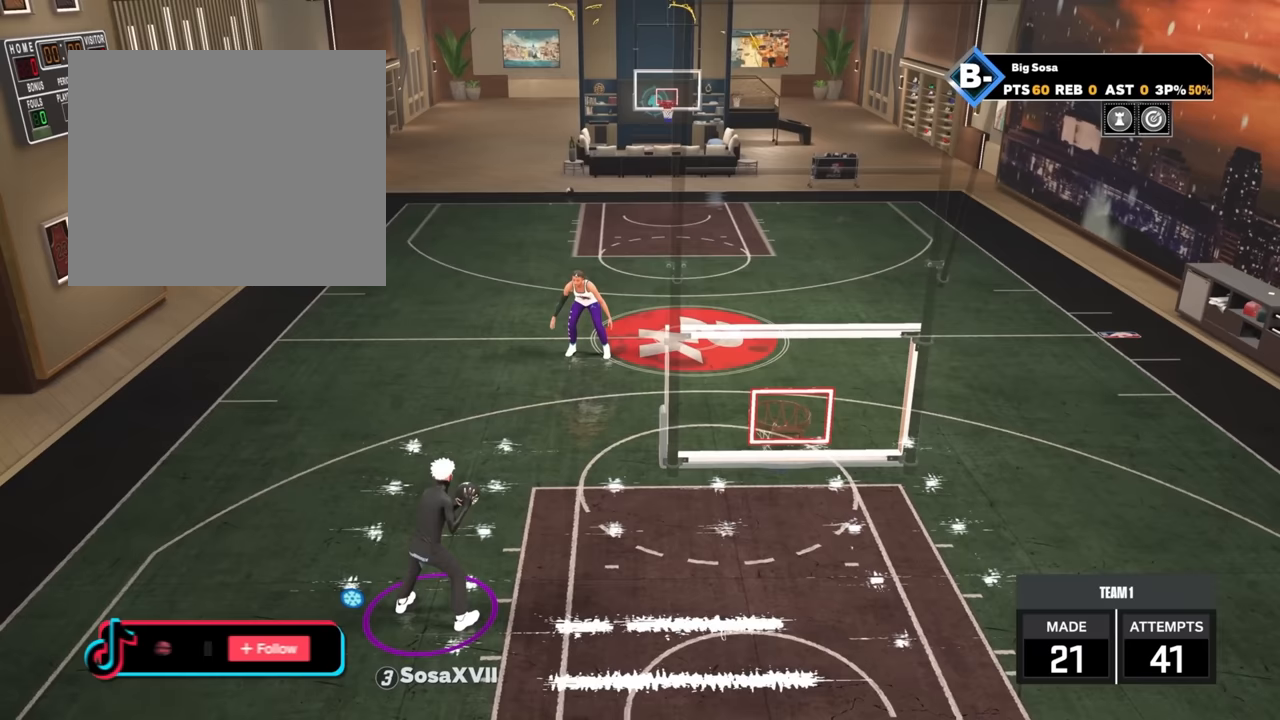
{"buttons": [], "left_stick": "center", "right_stick": "down", "events": [[17, "right_stick", "center"], [267, "right_stick", "down"]]}
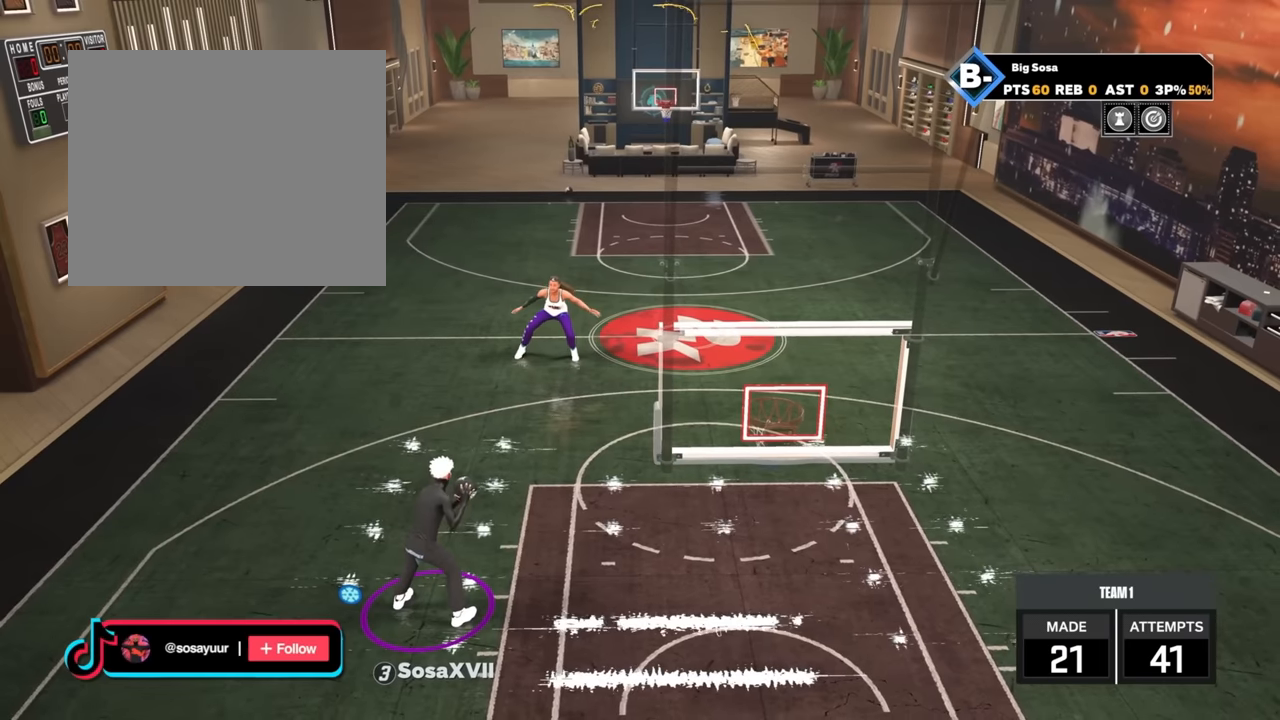
{"buttons": [], "left_stick": "center", "right_stick": "center", "events": [[33, "right_stick", "right"], [117, "right_stick", "up-right"], [250, "right_stick", "center"]]}
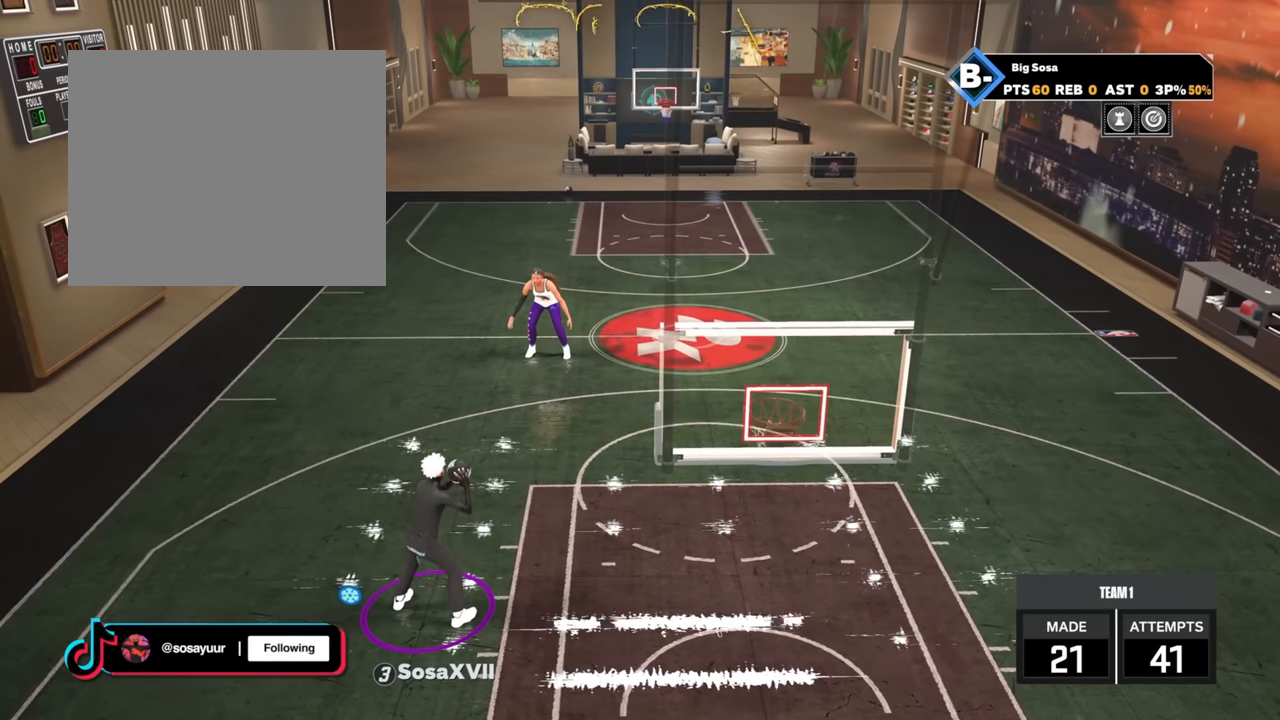
{"buttons": [], "left_stick": "center", "right_stick": "center", "events": [[117, "right_stick", "down"], [317, "right_stick", "right"], [400, "right_stick", "up"], [467, "right_stick", "center"]]}
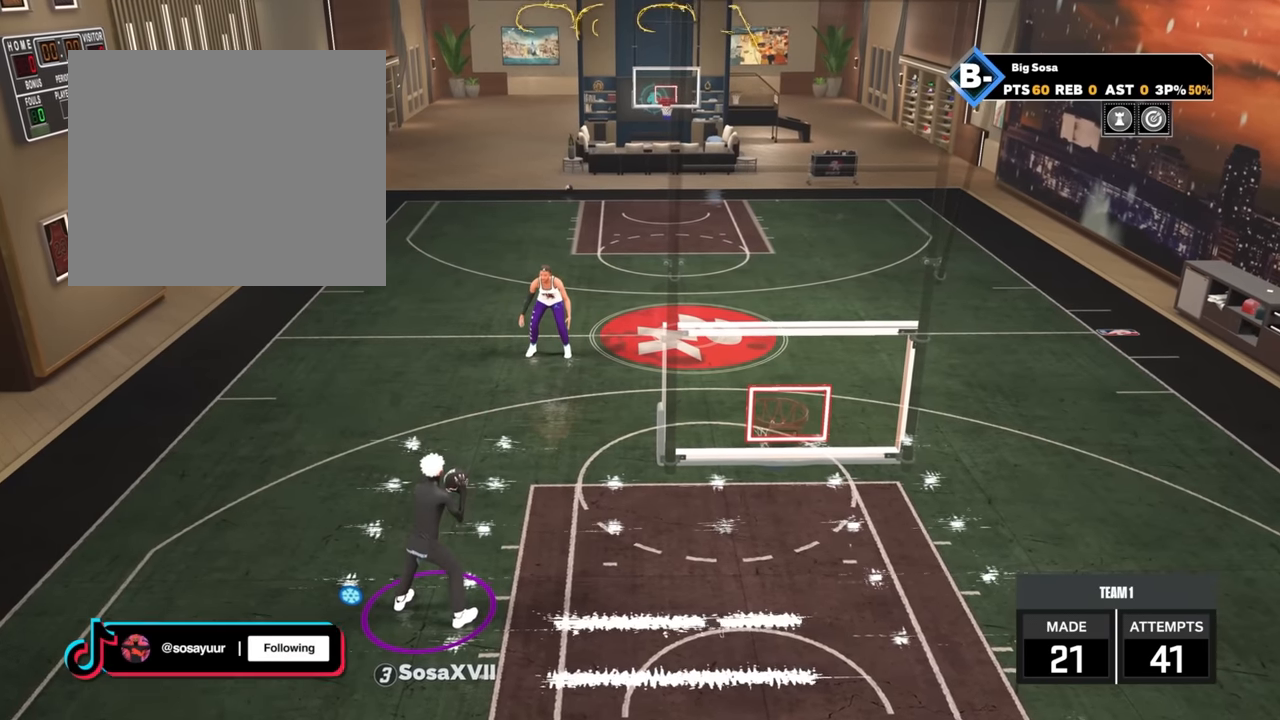
{"buttons": [], "left_stick": "center", "right_stick": "center", "events": []}
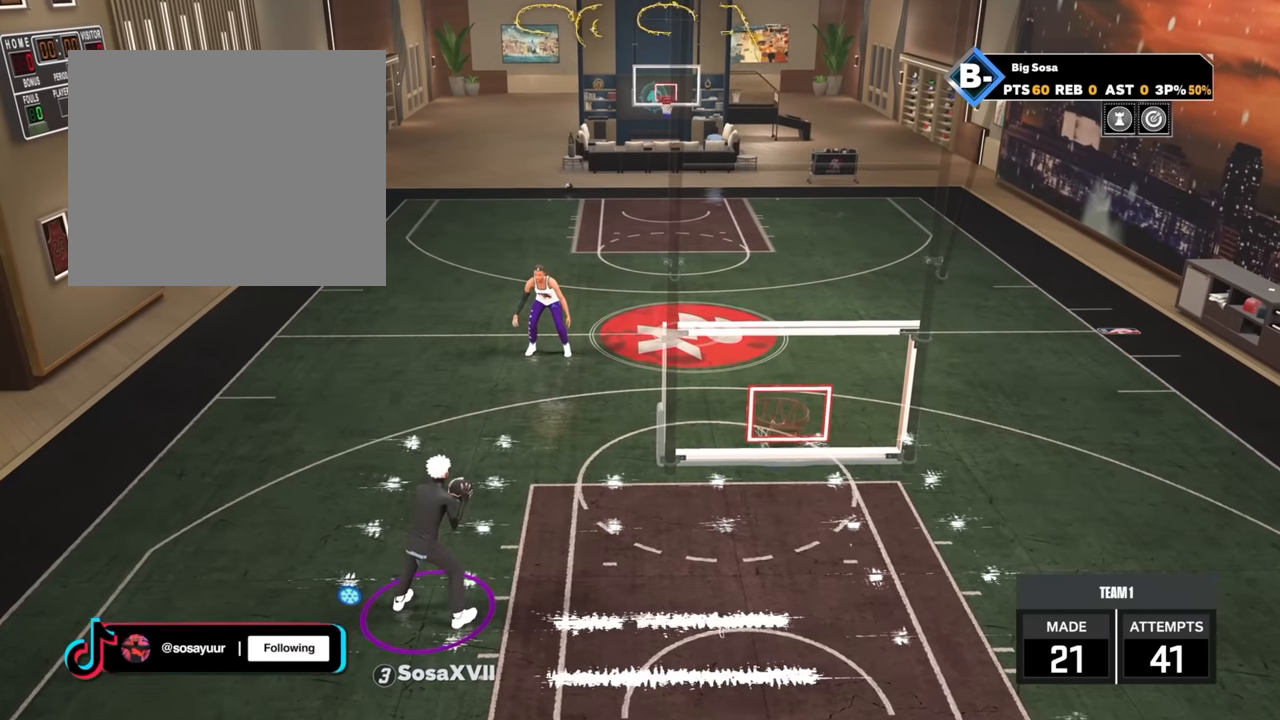
{"buttons": [], "left_stick": "center", "right_stick": "down-right", "events": [[267, "right_stick", "down"], [417, "right_stick", "down-right"]]}
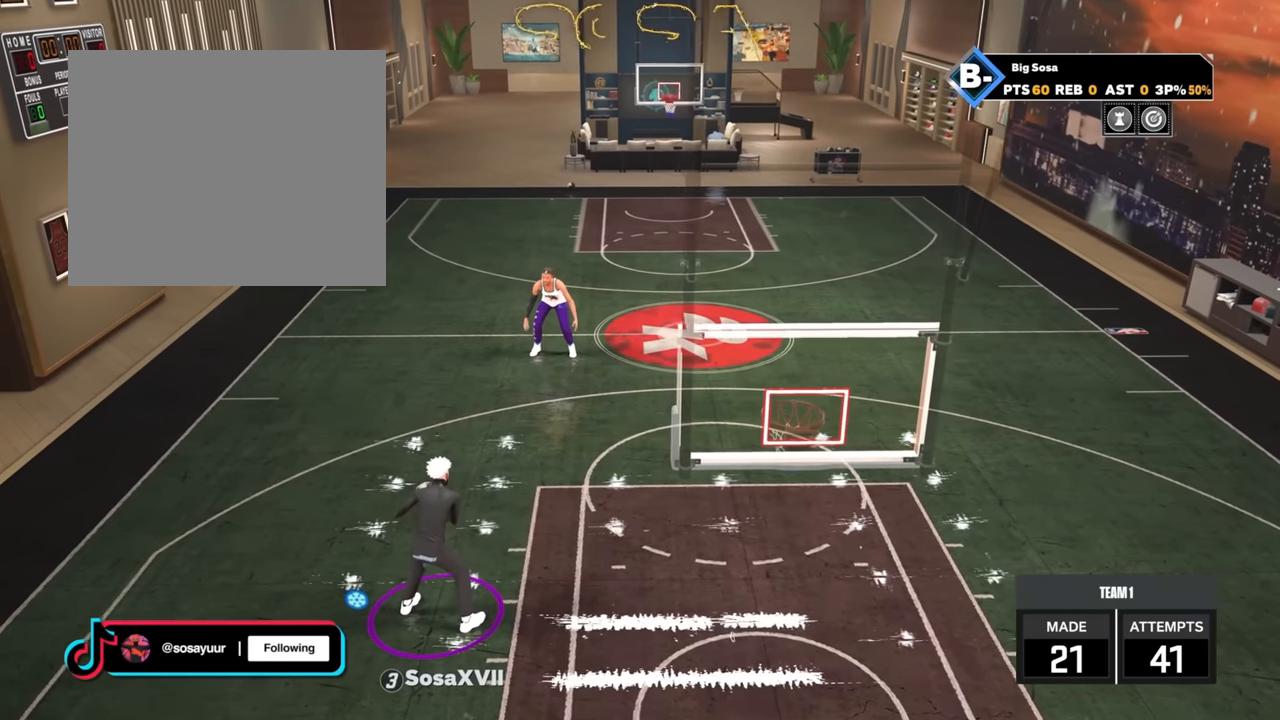
{"buttons": [], "left_stick": "center", "right_stick": "up", "events": [[67, "right_stick", "right"], [167, "right_stick", "up-right"], [300, "right_stick", "up"]]}
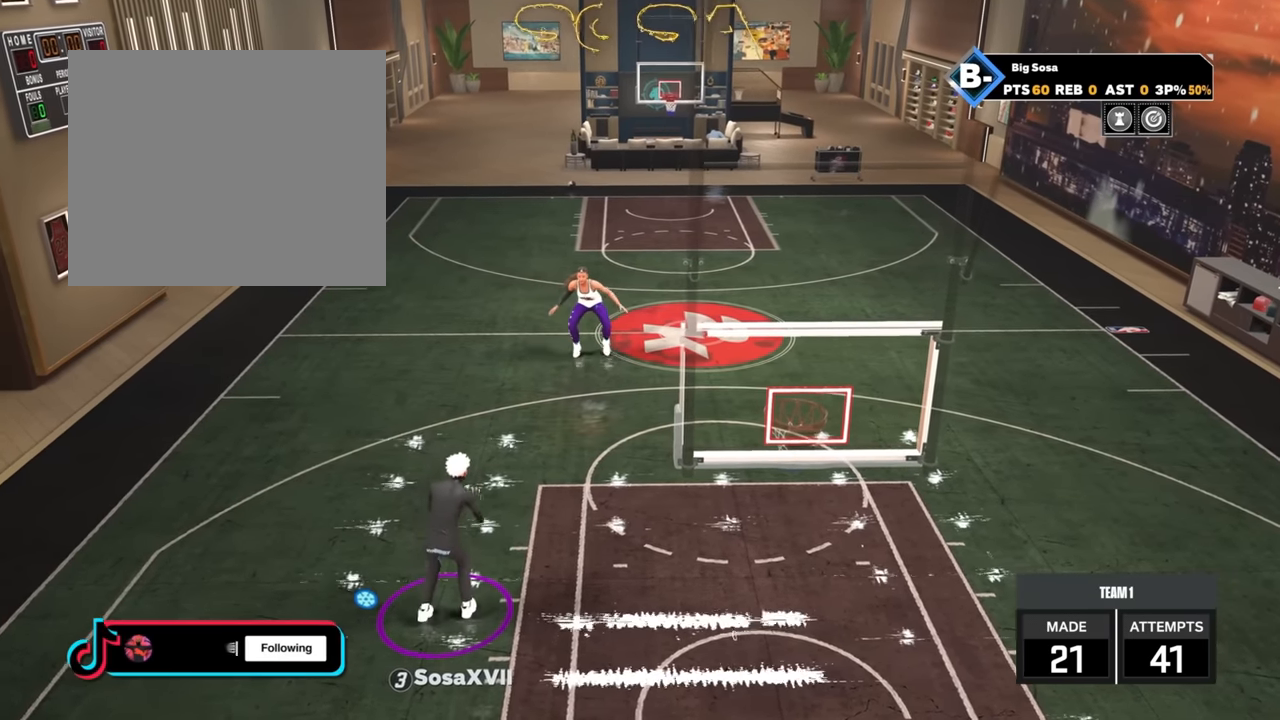
{"buttons": [], "left_stick": "center", "right_stick": "center", "events": [[33, "right_stick", "center"]]}